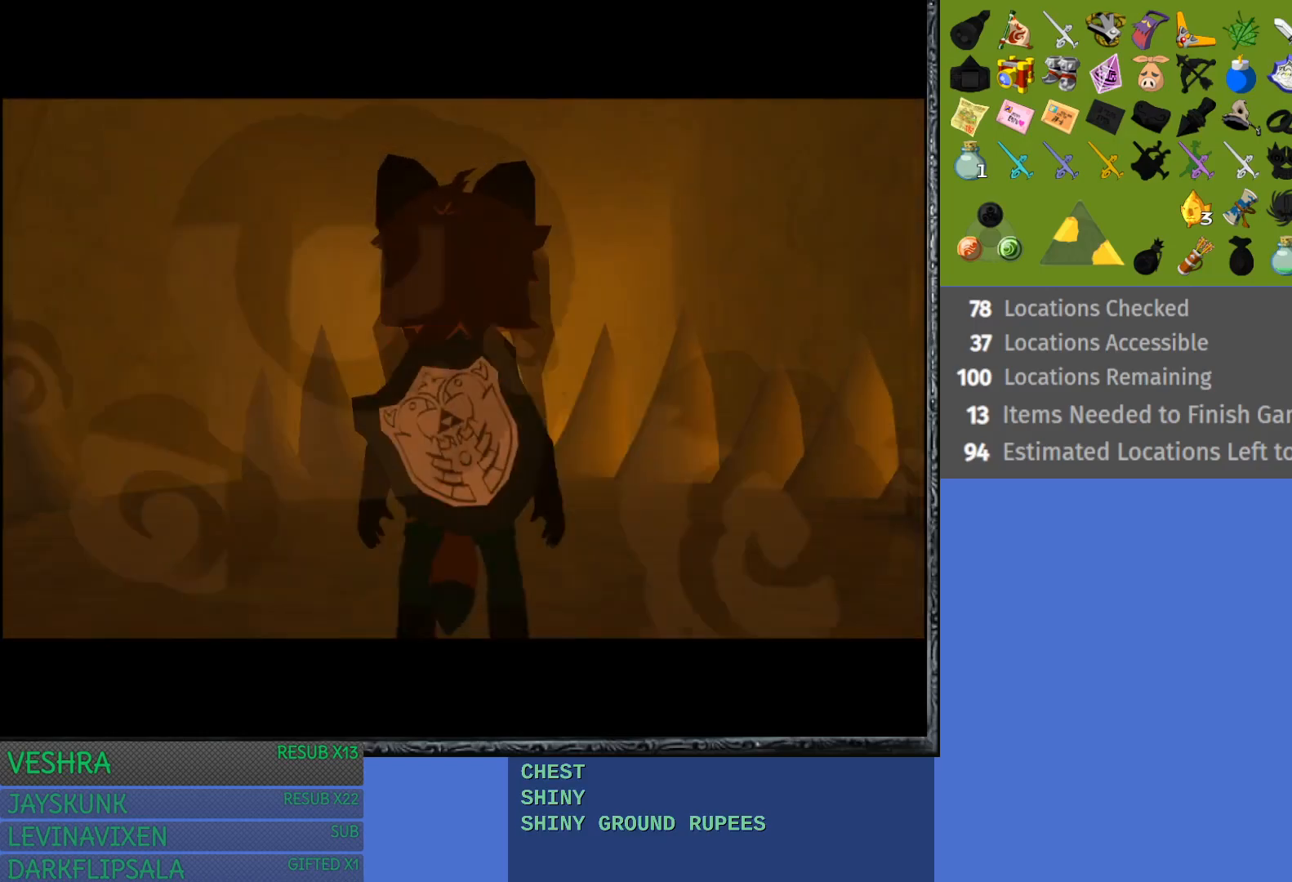
Gameplay with a controller (PlayStation layout); each line is a JSON object with the inputs held at the frame after it. "events" lists button and stick changes between this image and that frame as [ms after this image, input, new state], when the widget could be followed in between. Not read: L3 R3.
{"buttons": [], "left_stick": "up", "right_stick": "center", "events": [[150, "left_stick", "up"], [367, "SQUARE", "down"], [500, "SQUARE", "up"]]}
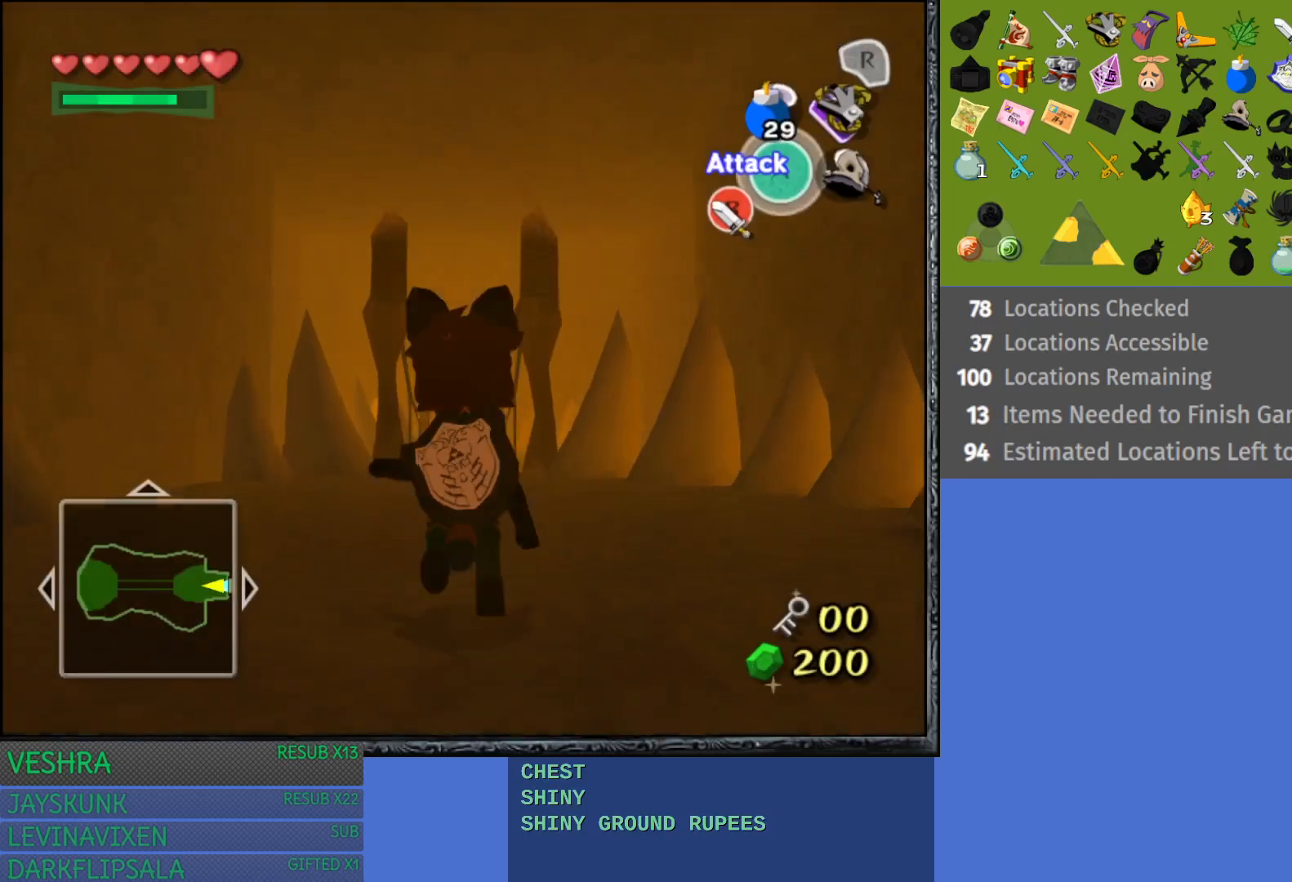
{"buttons": [], "left_stick": "up", "right_stick": "center", "events": []}
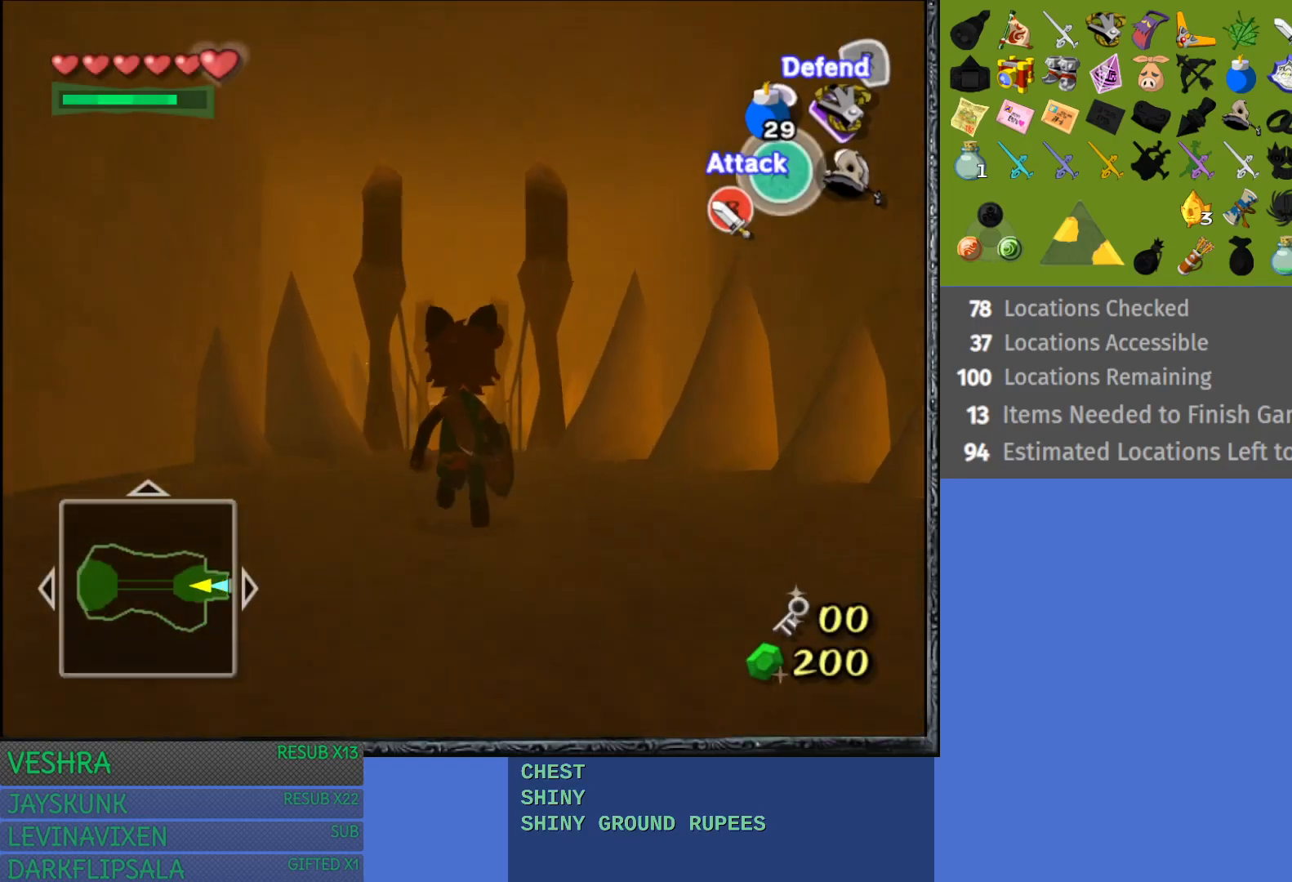
{"buttons": [], "left_stick": "up", "right_stick": "center", "events": []}
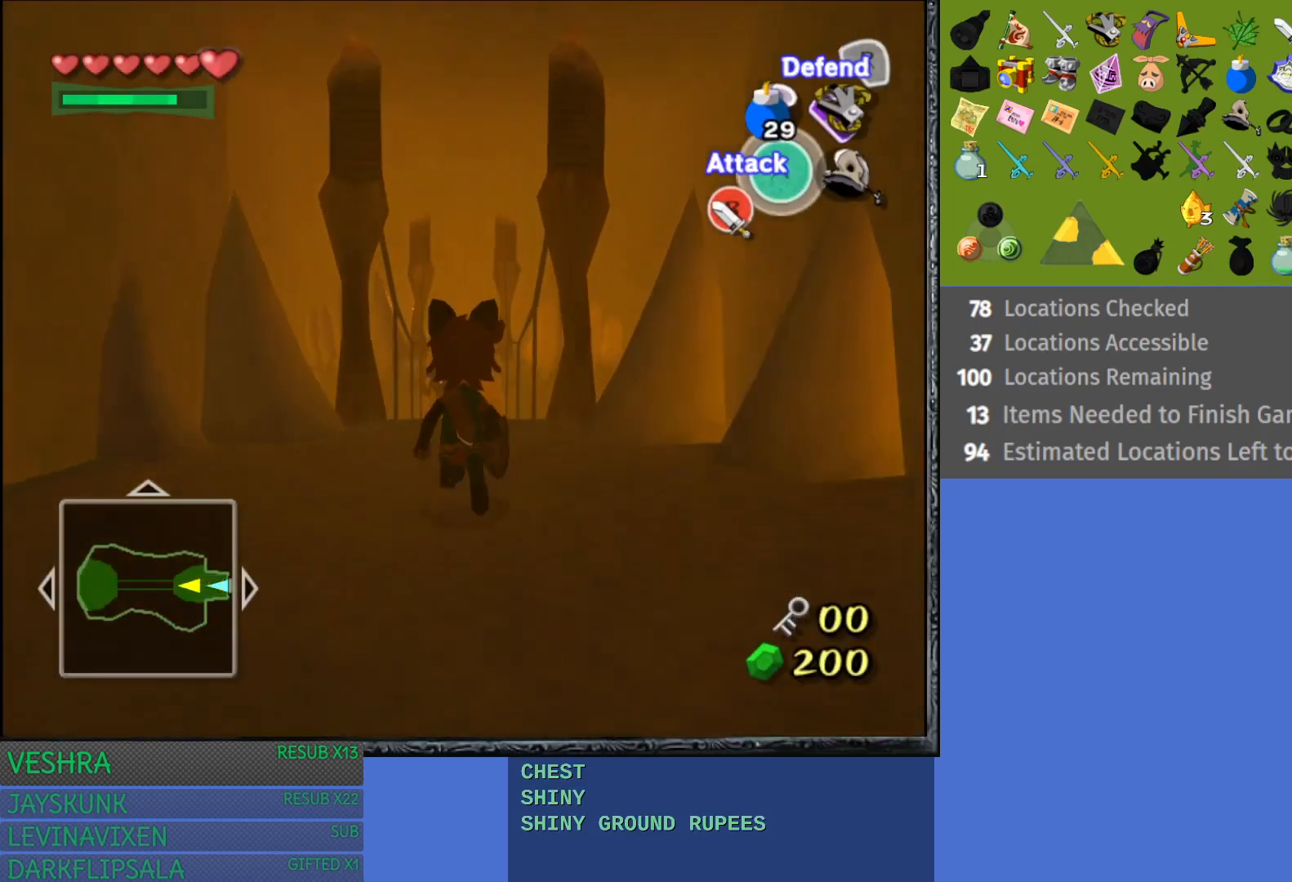
{"buttons": [], "left_stick": "up", "right_stick": "center", "events": []}
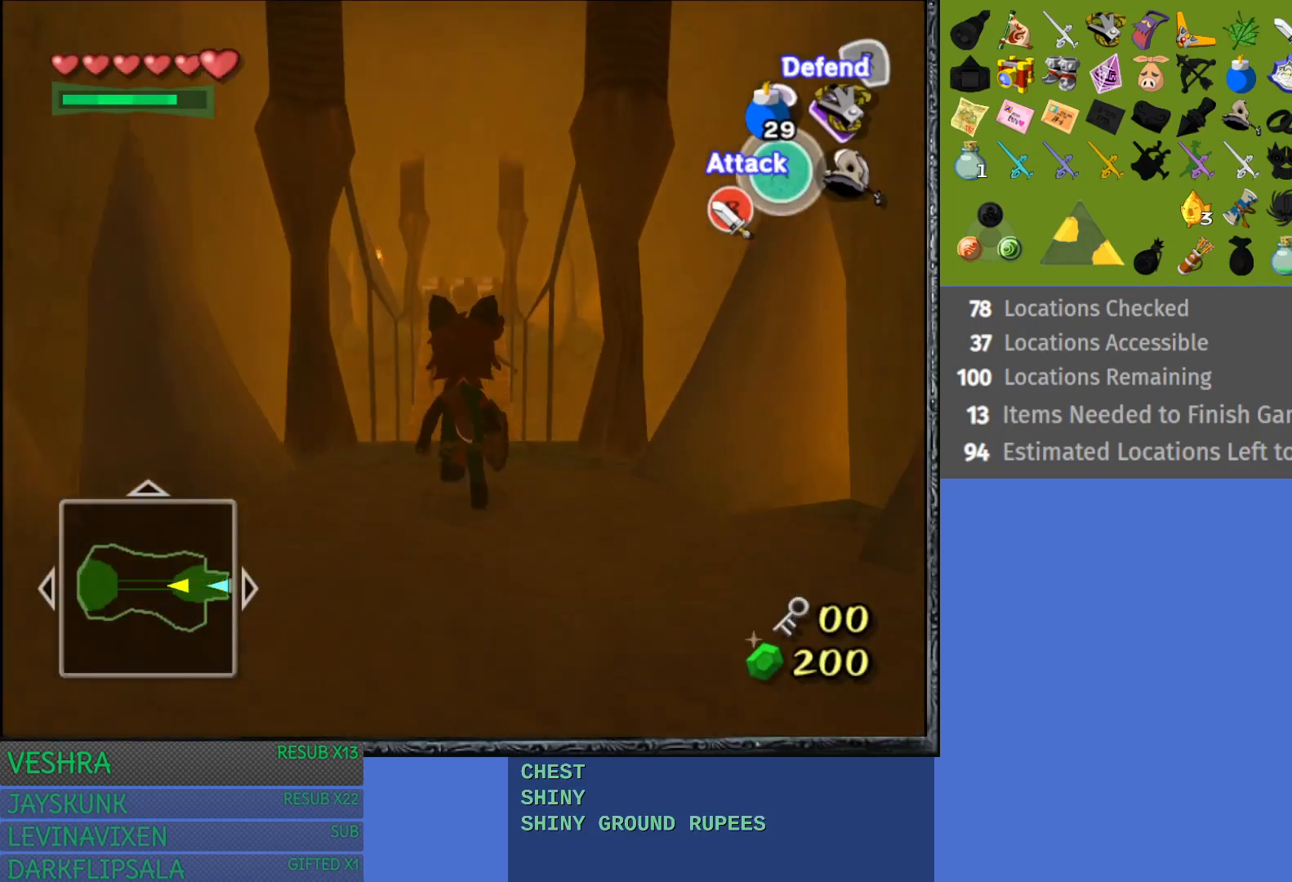
{"buttons": [], "left_stick": "up", "right_stick": "center", "events": []}
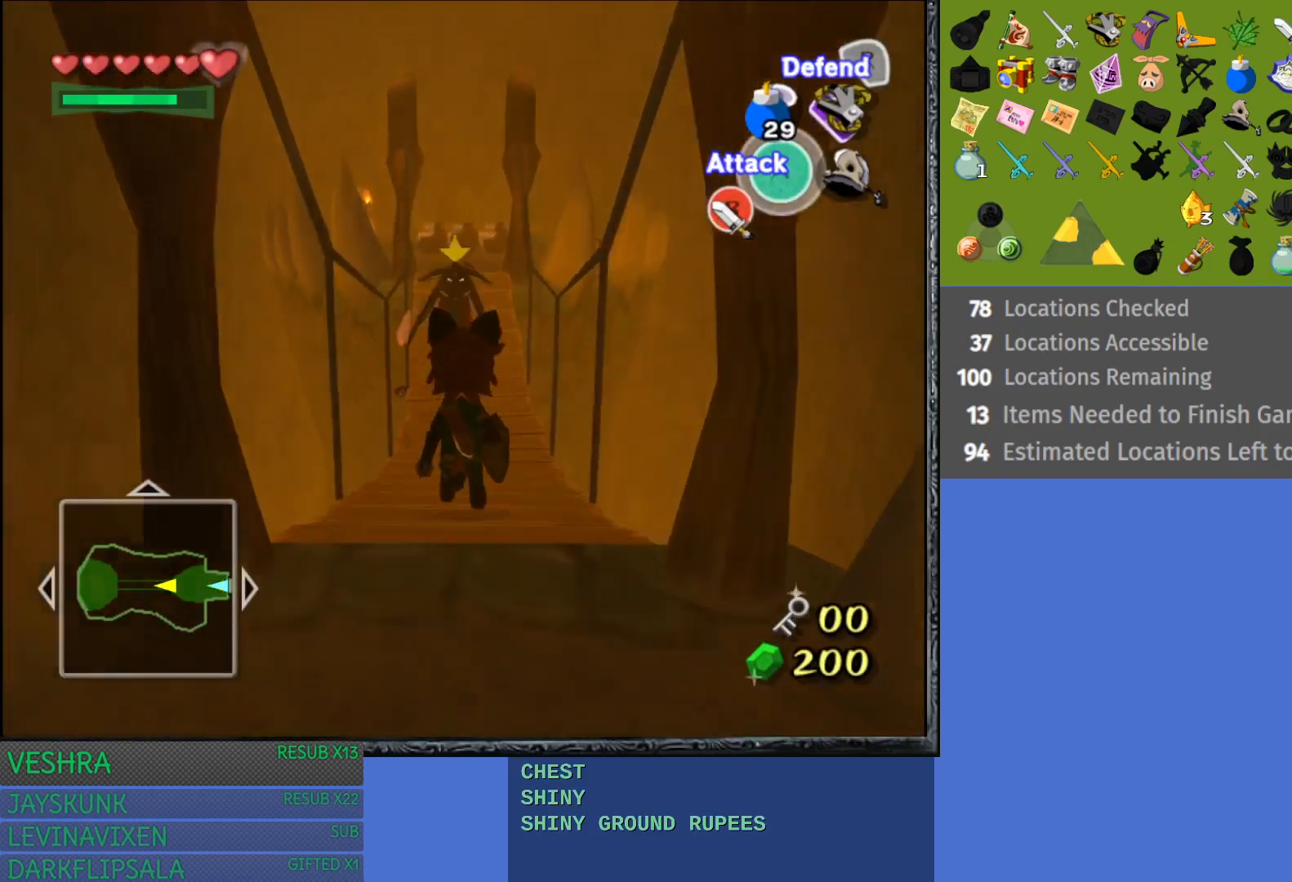
{"buttons": ["SQUARE", "L1"], "left_stick": "up", "right_stick": "center", "events": [[283, "L1", "down"], [400, "SQUARE", "down"]]}
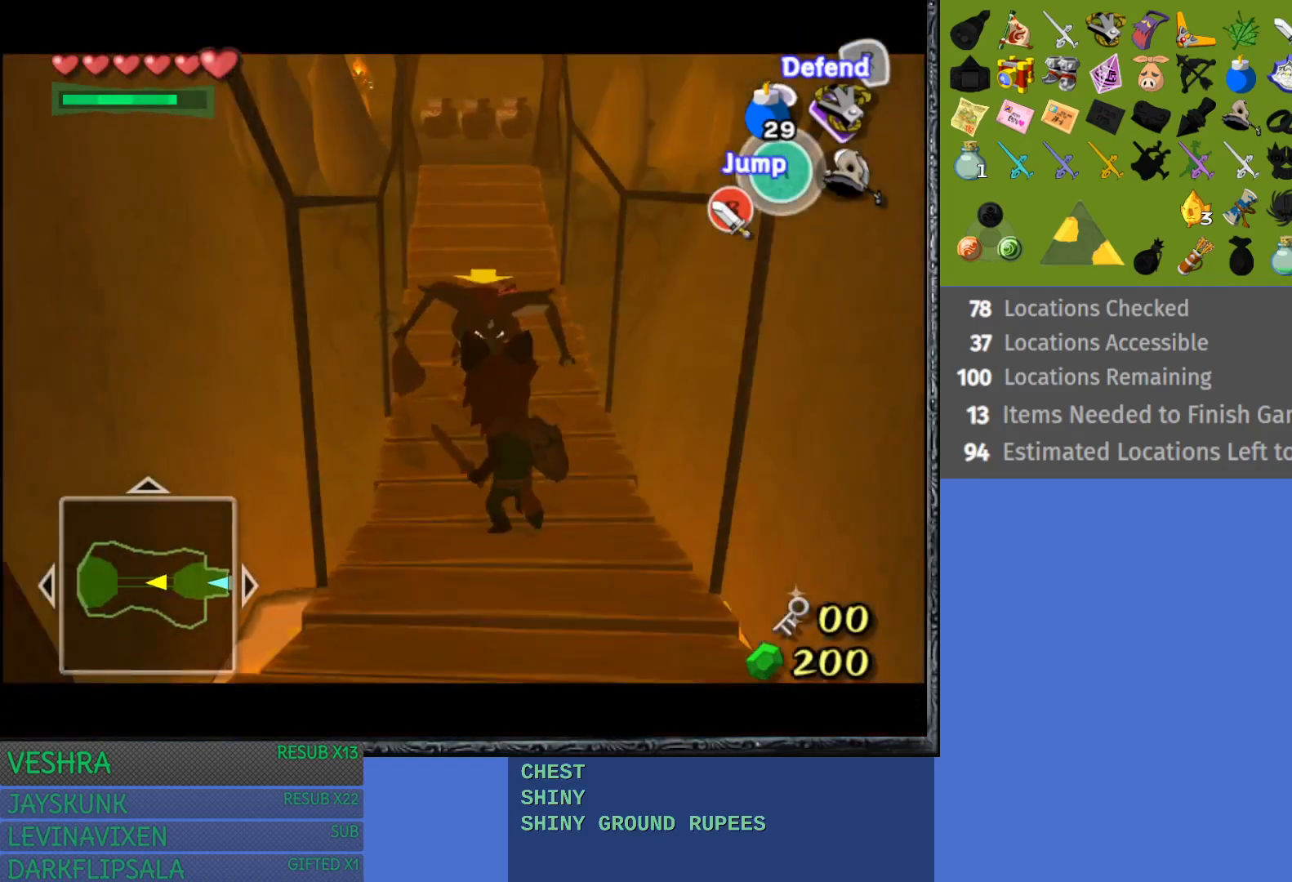
{"buttons": ["L1"], "left_stick": "up", "right_stick": "center", "events": [[33, "SQUARE", "up"], [150, "SQUARE", "down"], [300, "SQUARE", "up"]]}
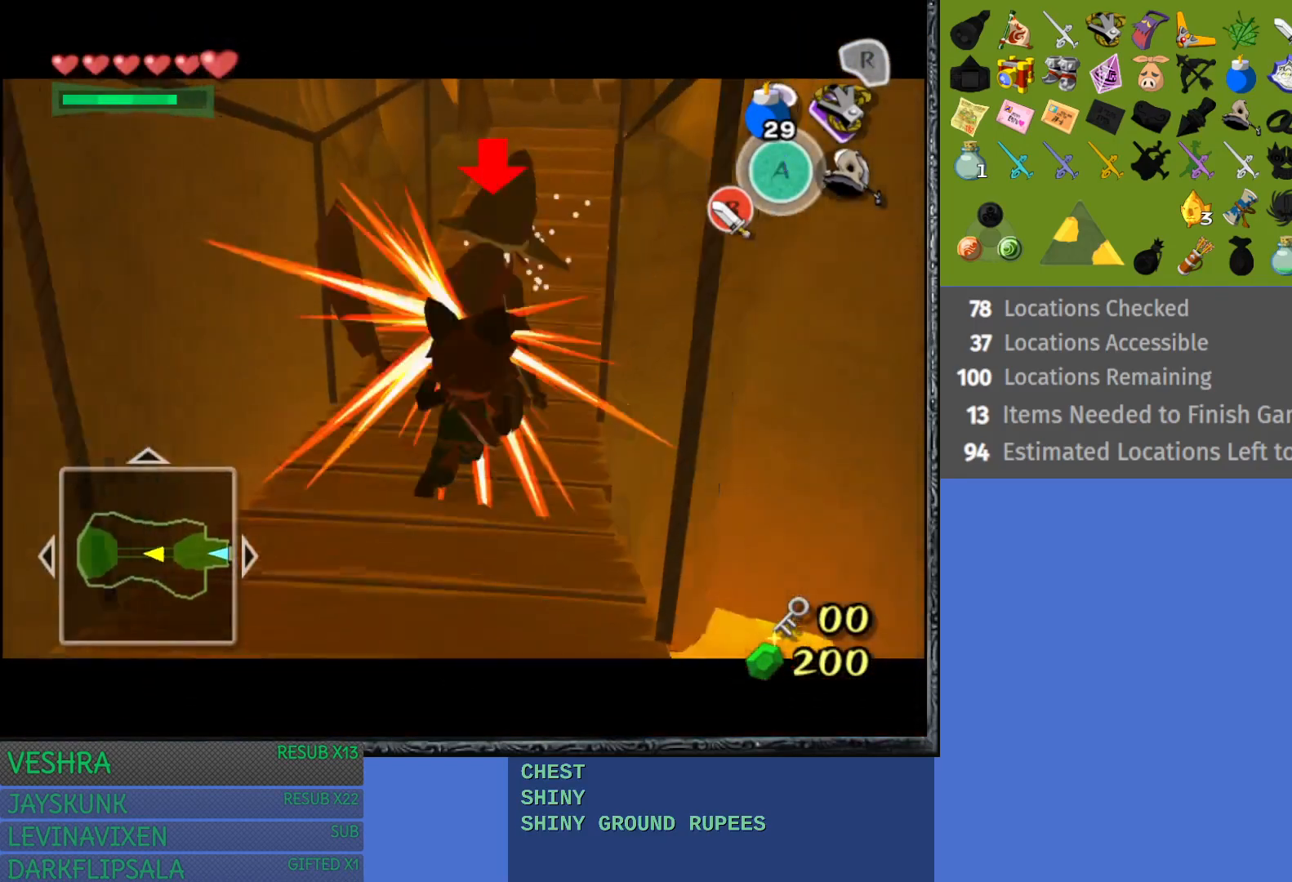
{"buttons": ["SQUARE", "L1"], "left_stick": "center", "right_stick": "center", "events": [[400, "left_stick", "center"], [417, "SQUARE", "down"]]}
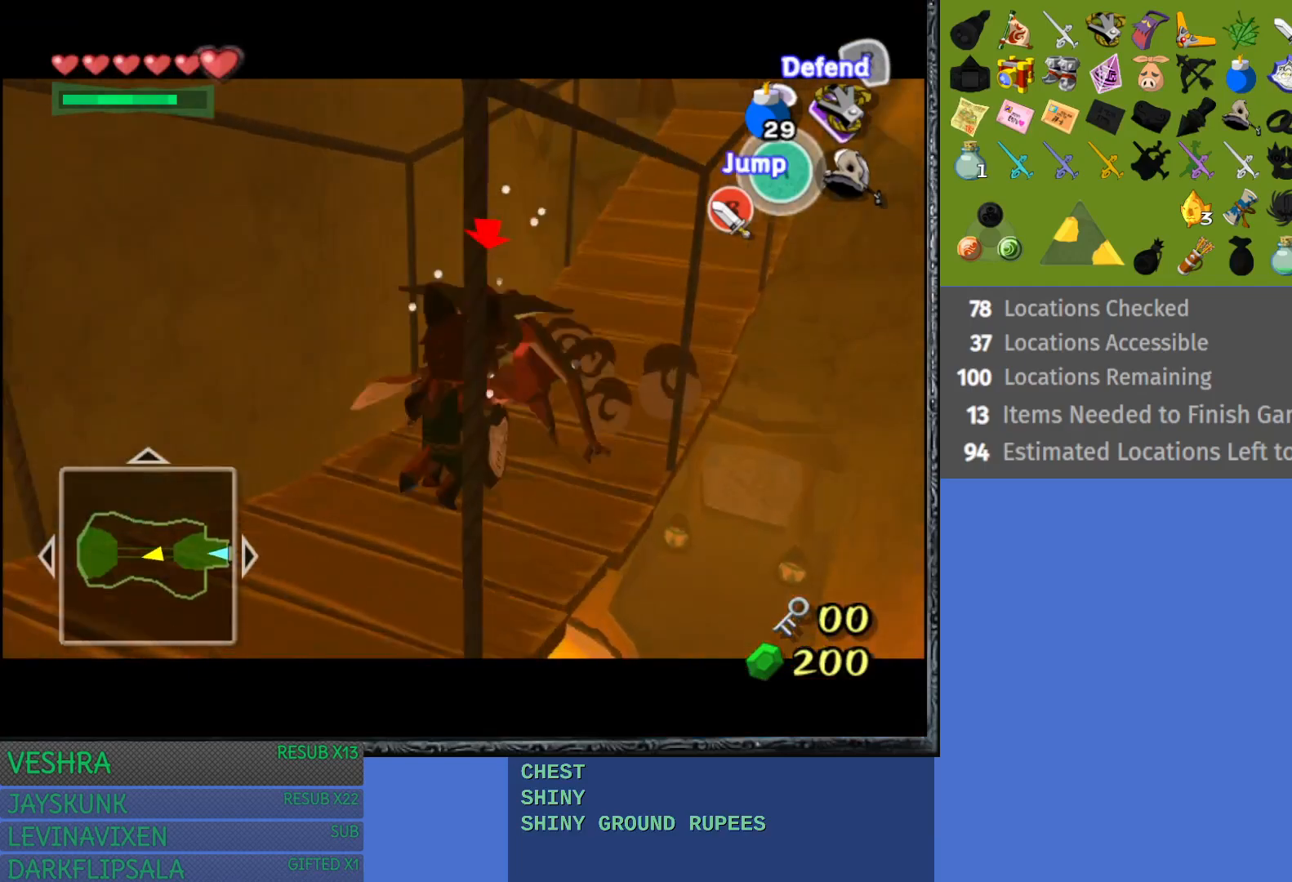
{"buttons": ["SQUARE", "L1"], "left_stick": "up-right", "right_stick": "center", "events": [[100, "SQUARE", "up"], [383, "left_stick", "up-right"], [467, "SQUARE", "down"]]}
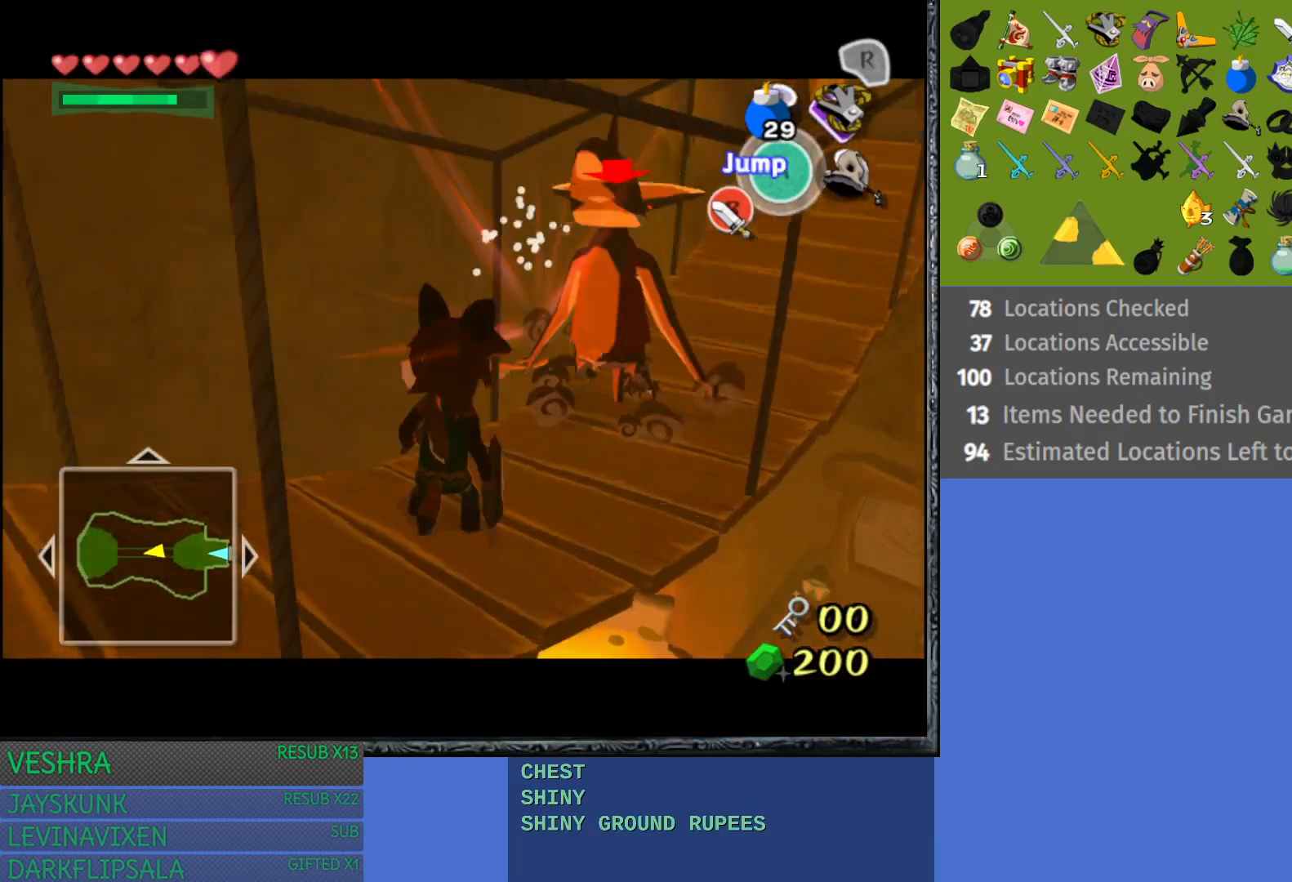
{"buttons": ["L1"], "left_stick": "up-right", "right_stick": "center", "events": [[117, "SQUARE", "up"]]}
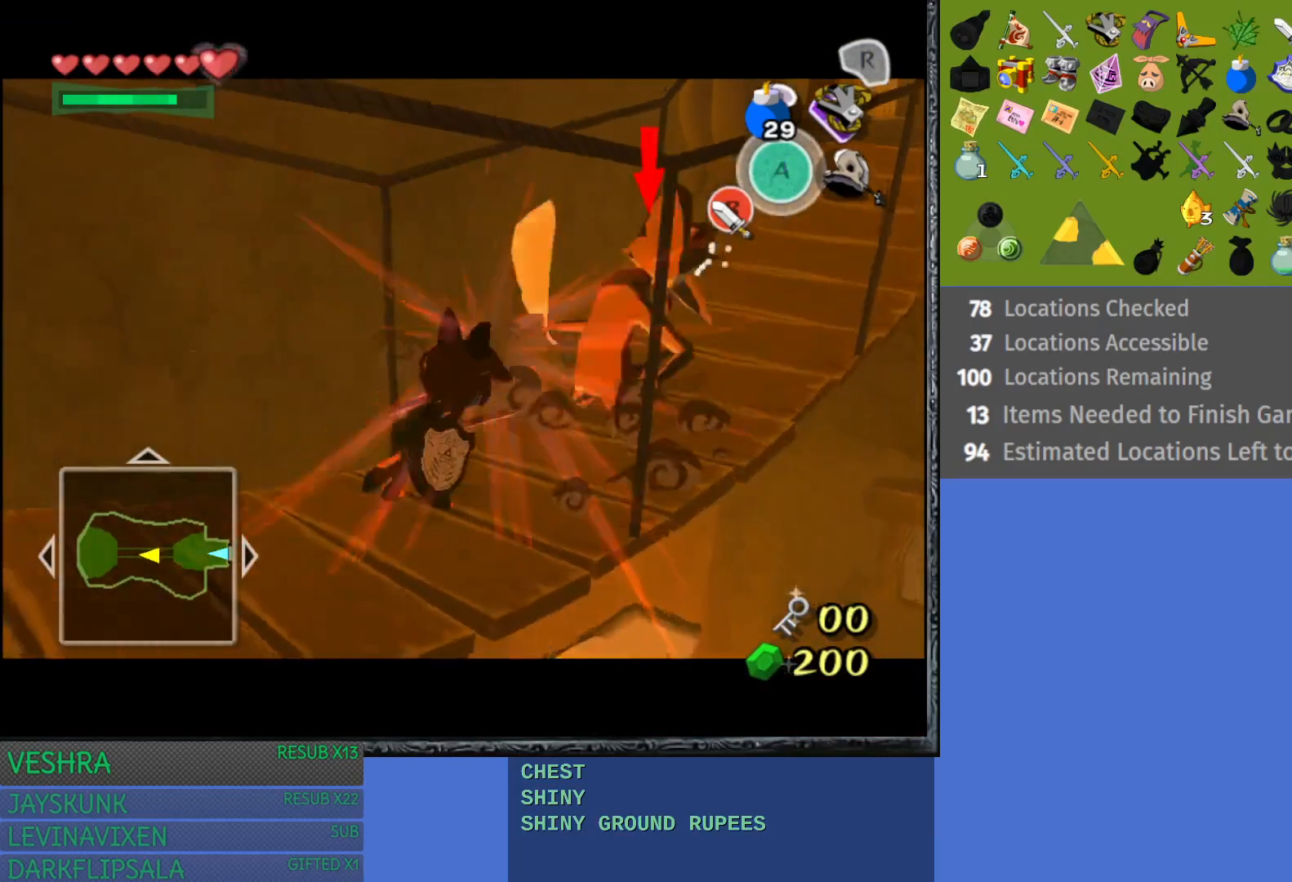
{"buttons": ["L1"], "left_stick": "up-right", "right_stick": "center", "events": [[217, "SQUARE", "down"], [383, "SQUARE", "up"]]}
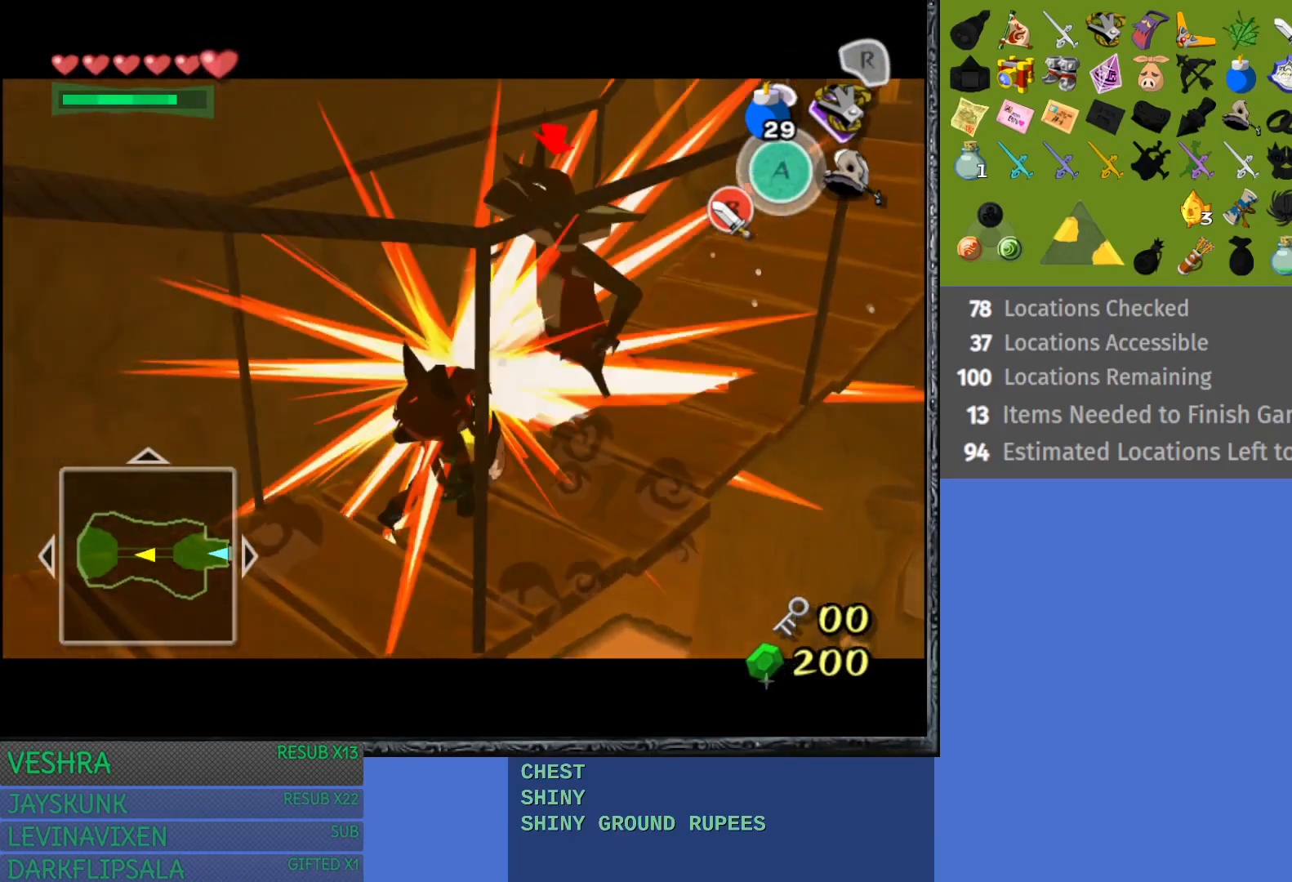
{"buttons": ["L1"], "left_stick": "up-right", "right_stick": "center", "events": [[117, "SQUARE", "down"], [250, "SQUARE", "up"]]}
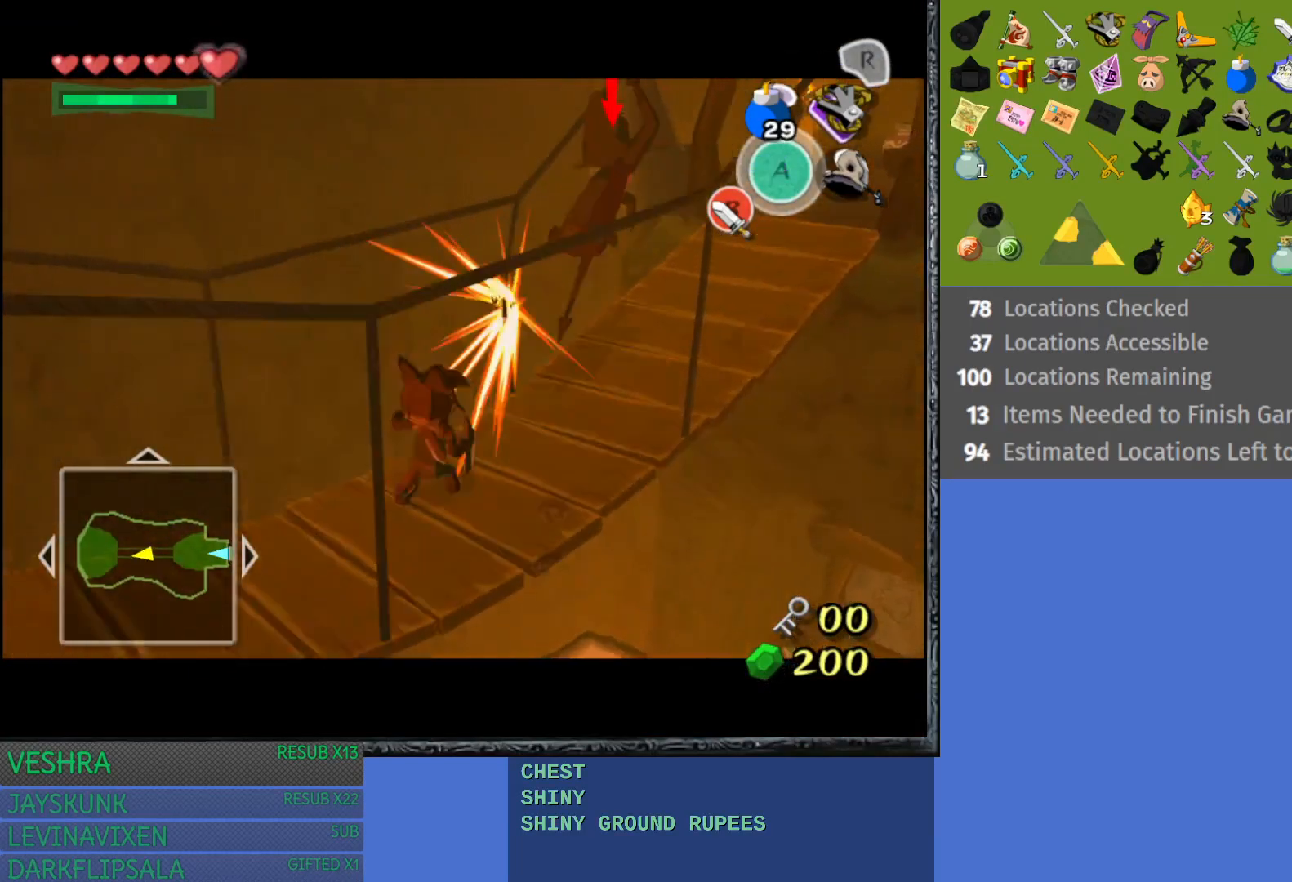
{"buttons": ["L1"], "left_stick": "center", "right_stick": "center", "events": [[117, "L1", "up"], [217, "left_stick", "center"], [417, "L1", "down"]]}
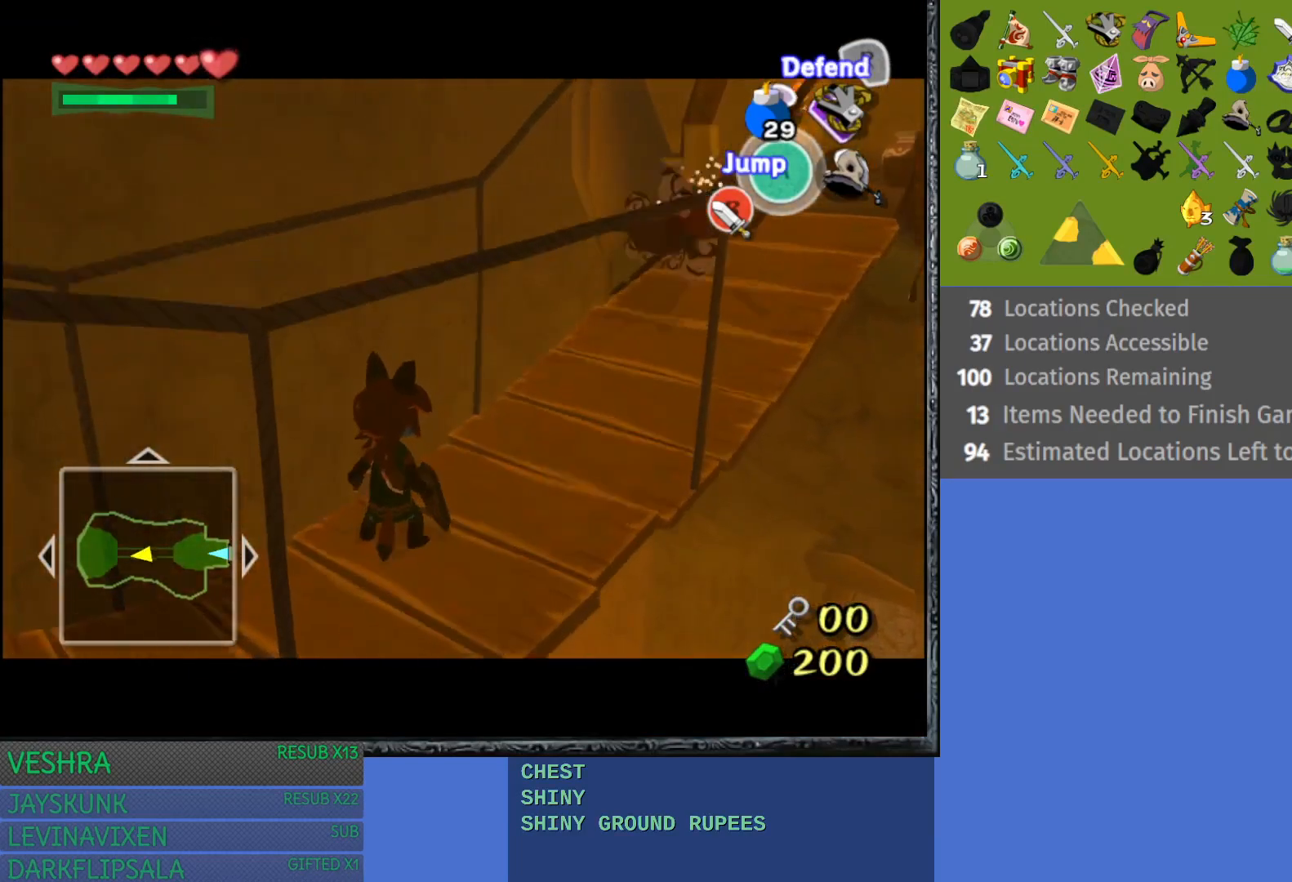
{"buttons": [], "left_stick": "up-right", "right_stick": "center", "events": [[217, "L1", "up"], [417, "left_stick", "up-right"]]}
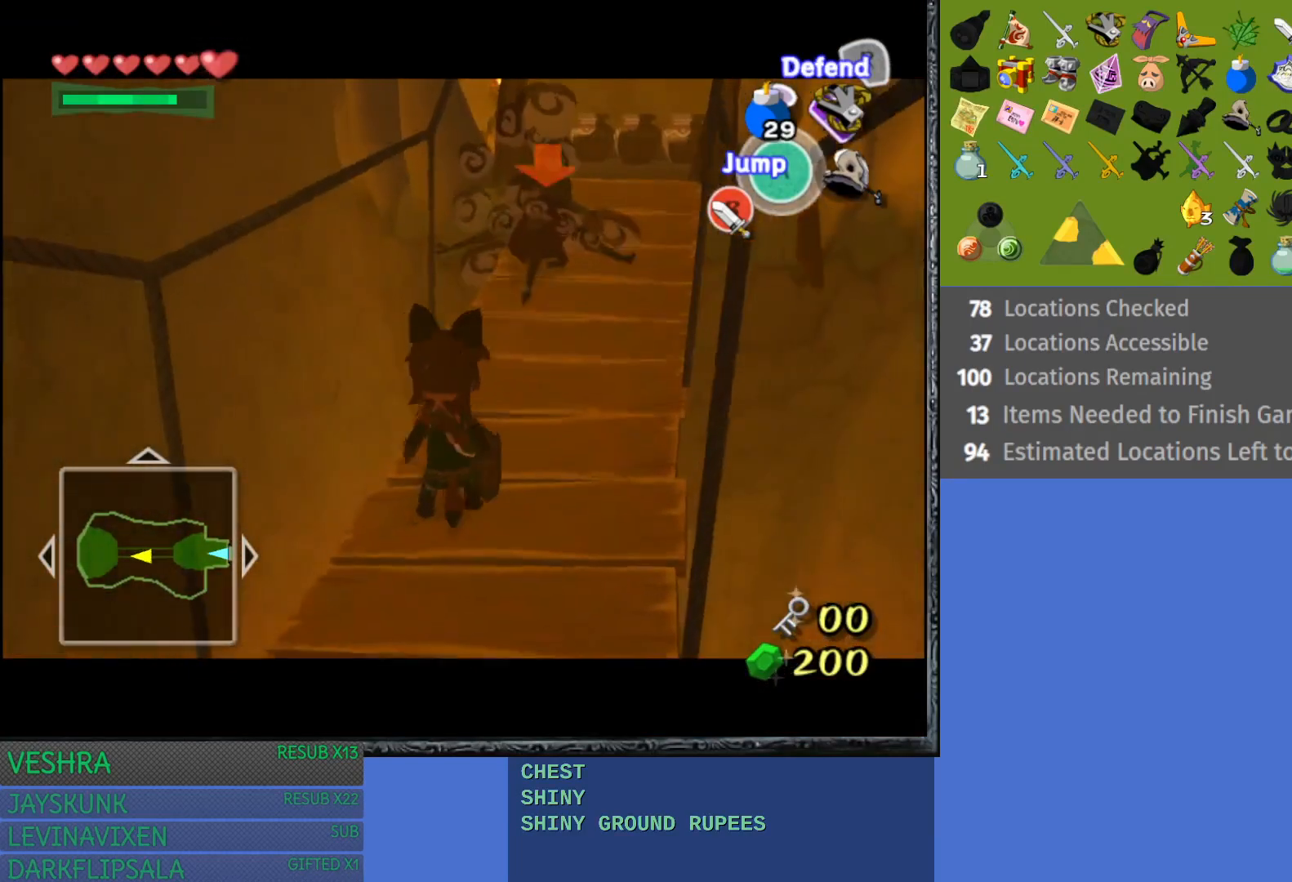
{"buttons": [], "left_stick": "up", "right_stick": "center", "events": [[217, "left_stick", "up"]]}
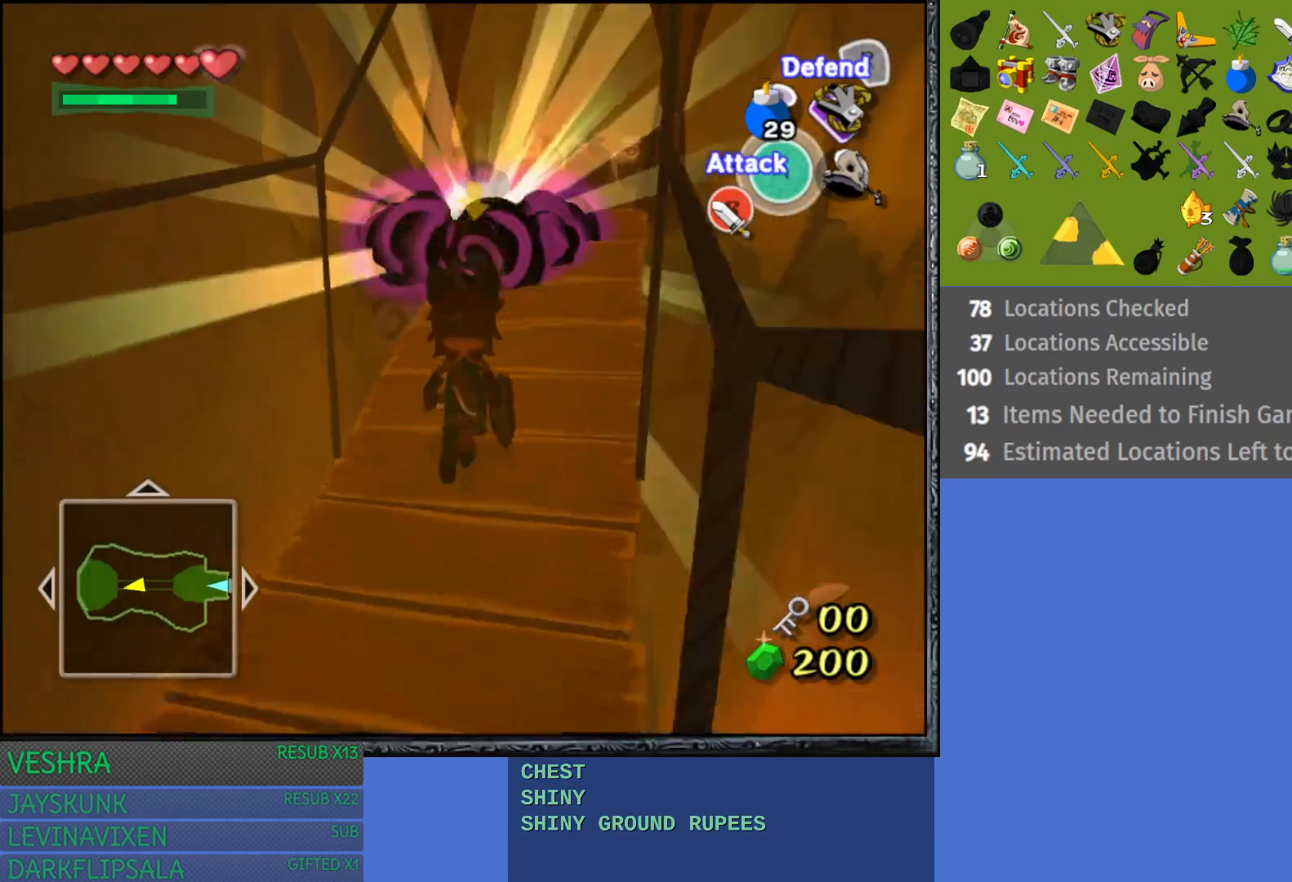
{"buttons": [], "left_stick": "up", "right_stick": "center", "events": []}
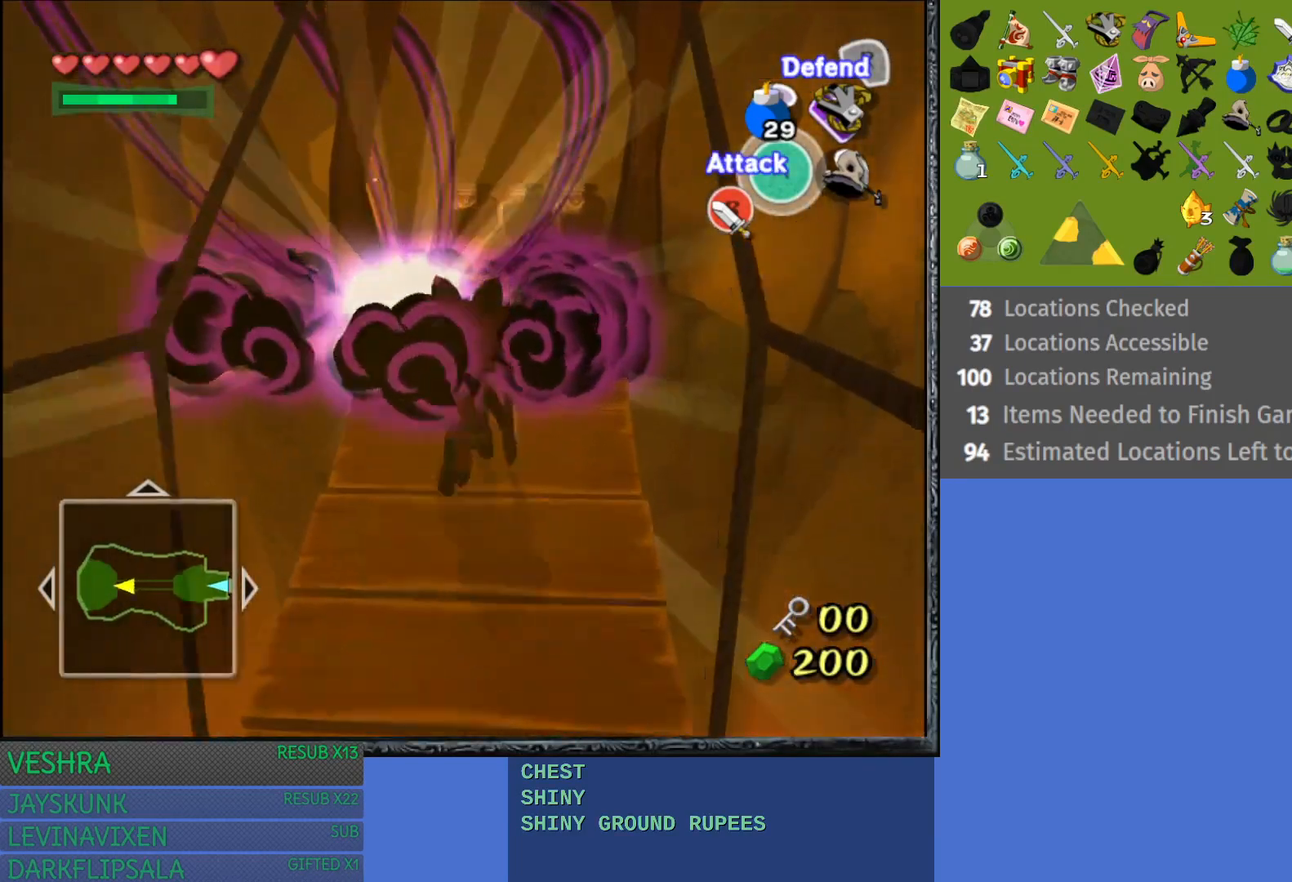
{"buttons": [], "left_stick": "up", "right_stick": "center", "events": []}
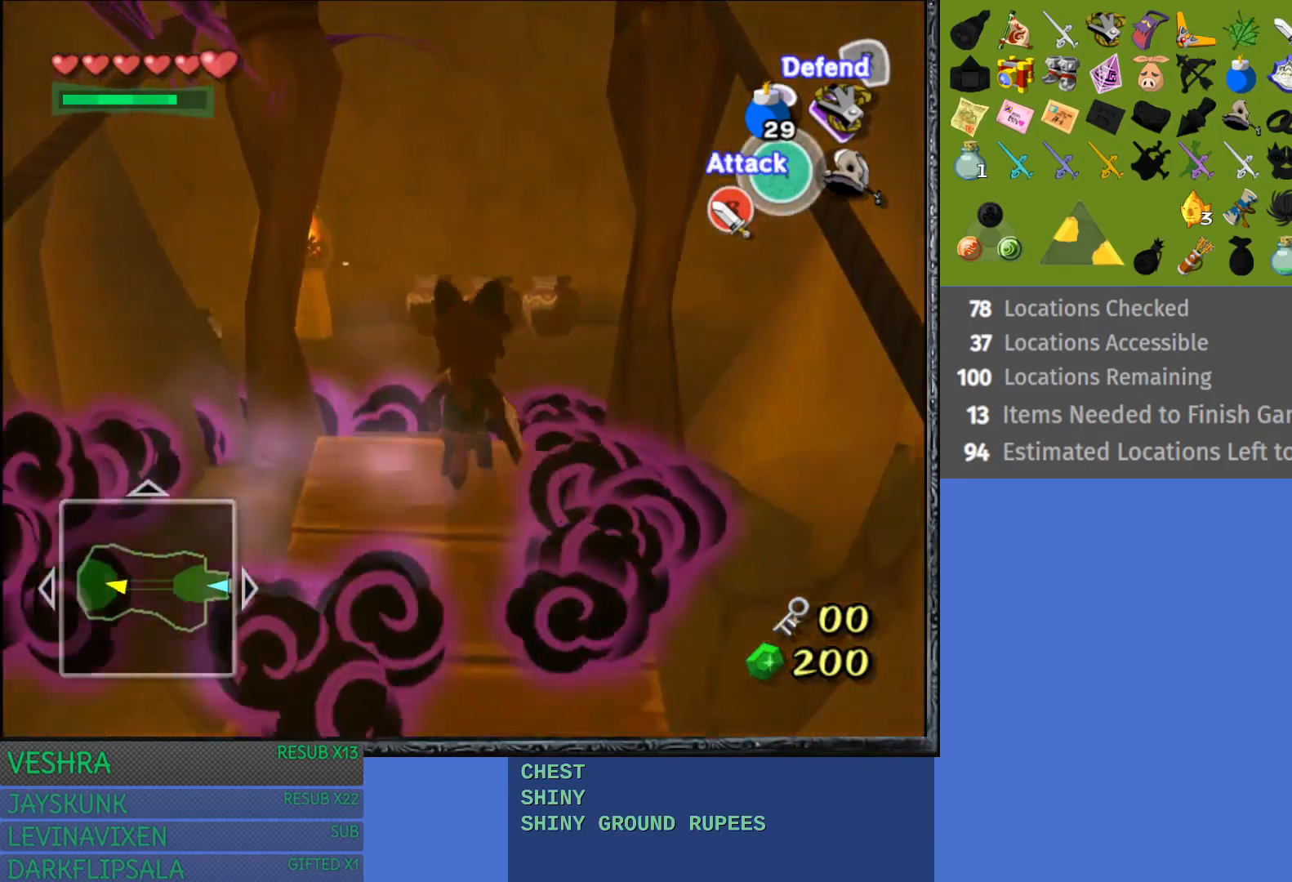
{"buttons": ["L1"], "left_stick": "up", "right_stick": "center", "events": [[433, "L1", "down"]]}
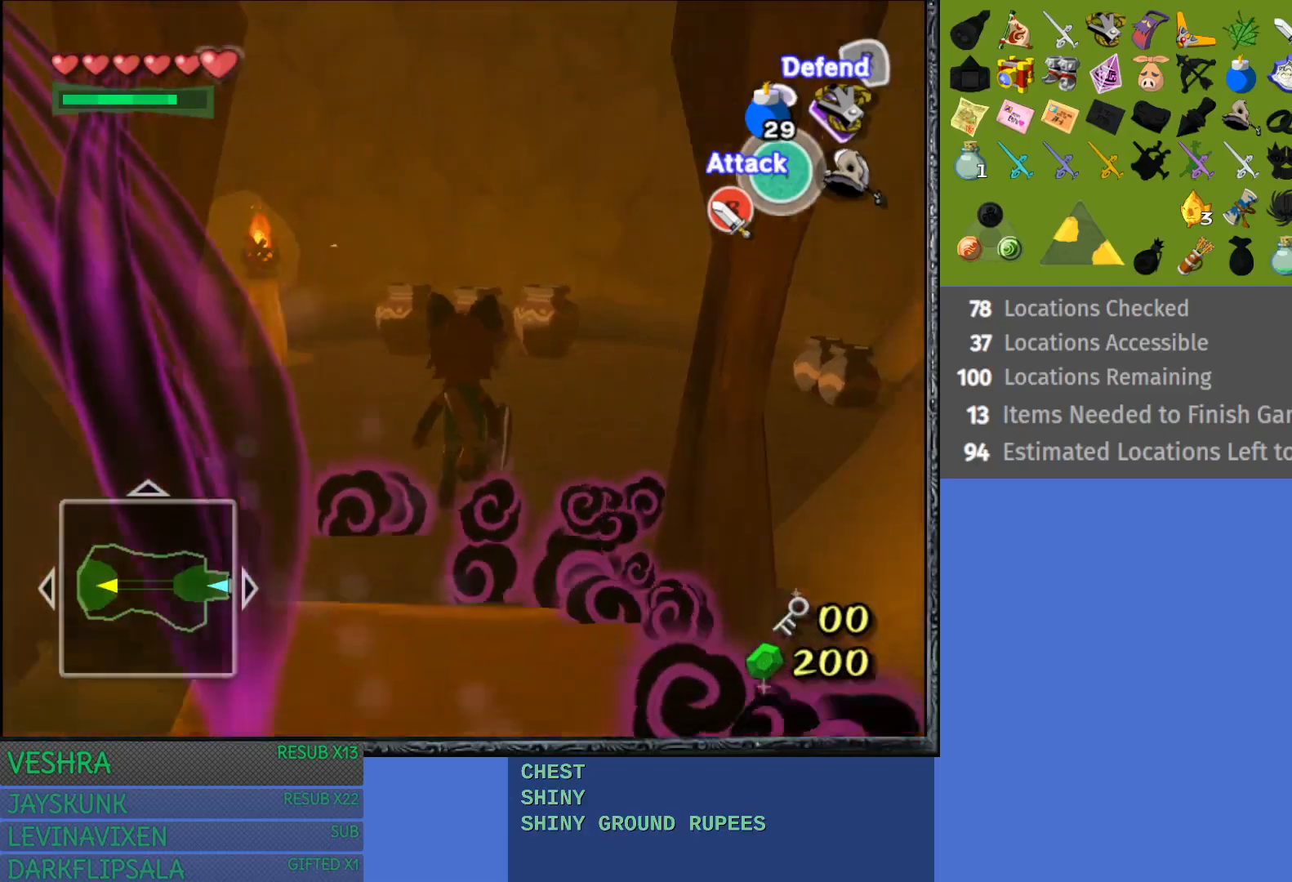
{"buttons": ["L1", "R2"], "left_stick": "center", "right_stick": "center", "events": [[67, "R2", "down"], [400, "left_stick", "center"]]}
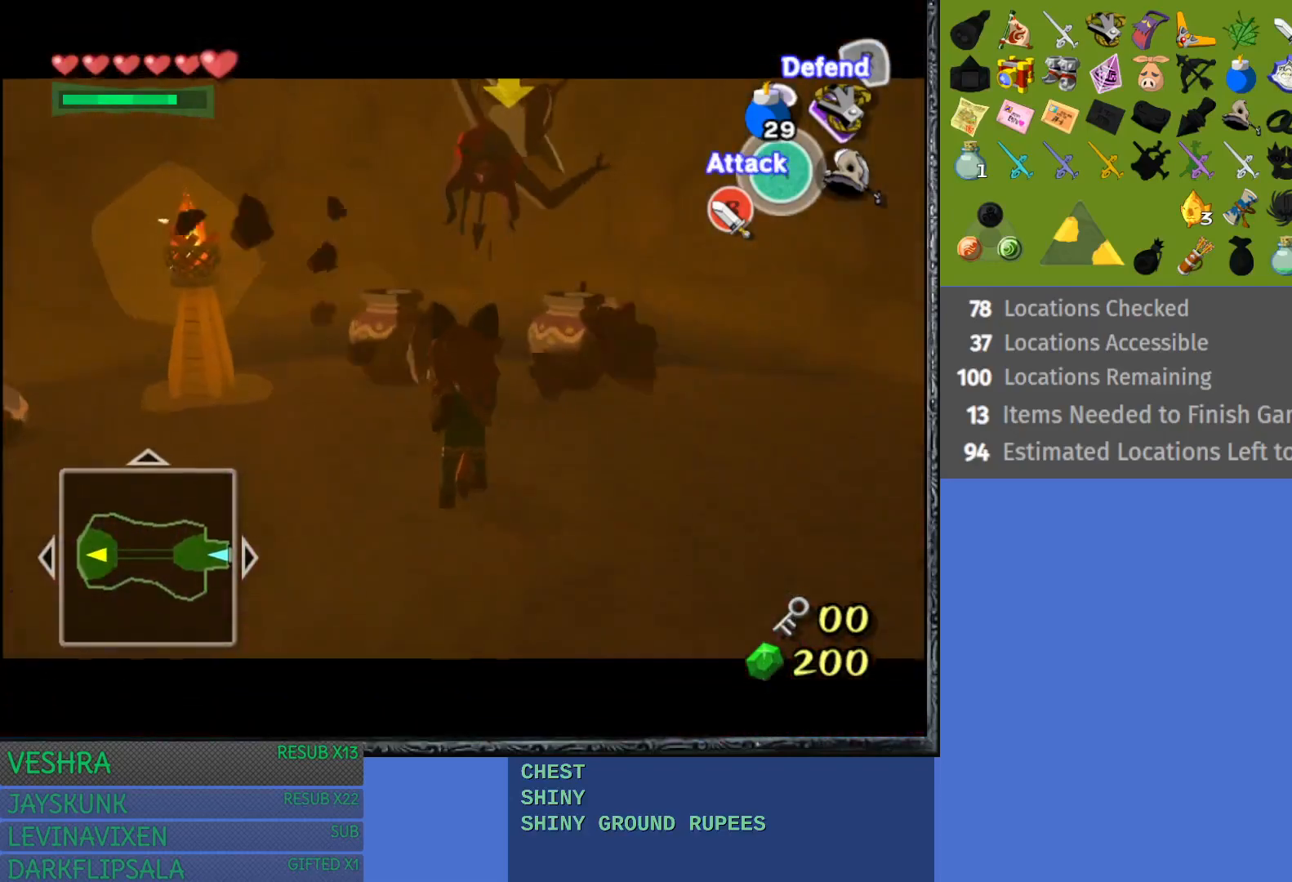
{"buttons": ["L1", "R2"], "left_stick": "center", "right_stick": "center", "events": []}
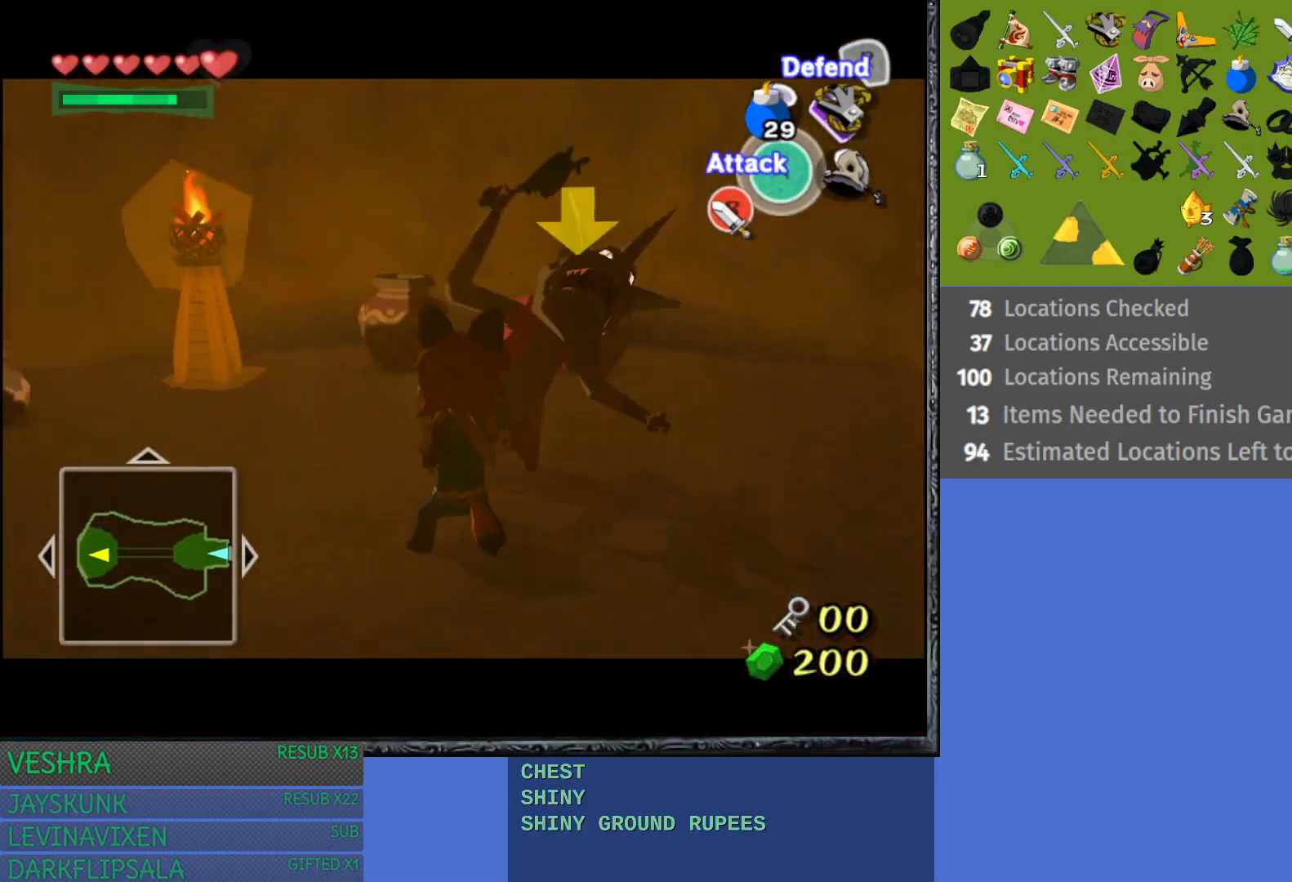
{"buttons": ["L1"], "left_stick": "up-right", "right_stick": "center", "events": [[333, "left_stick", "up-right"], [450, "R2", "up"]]}
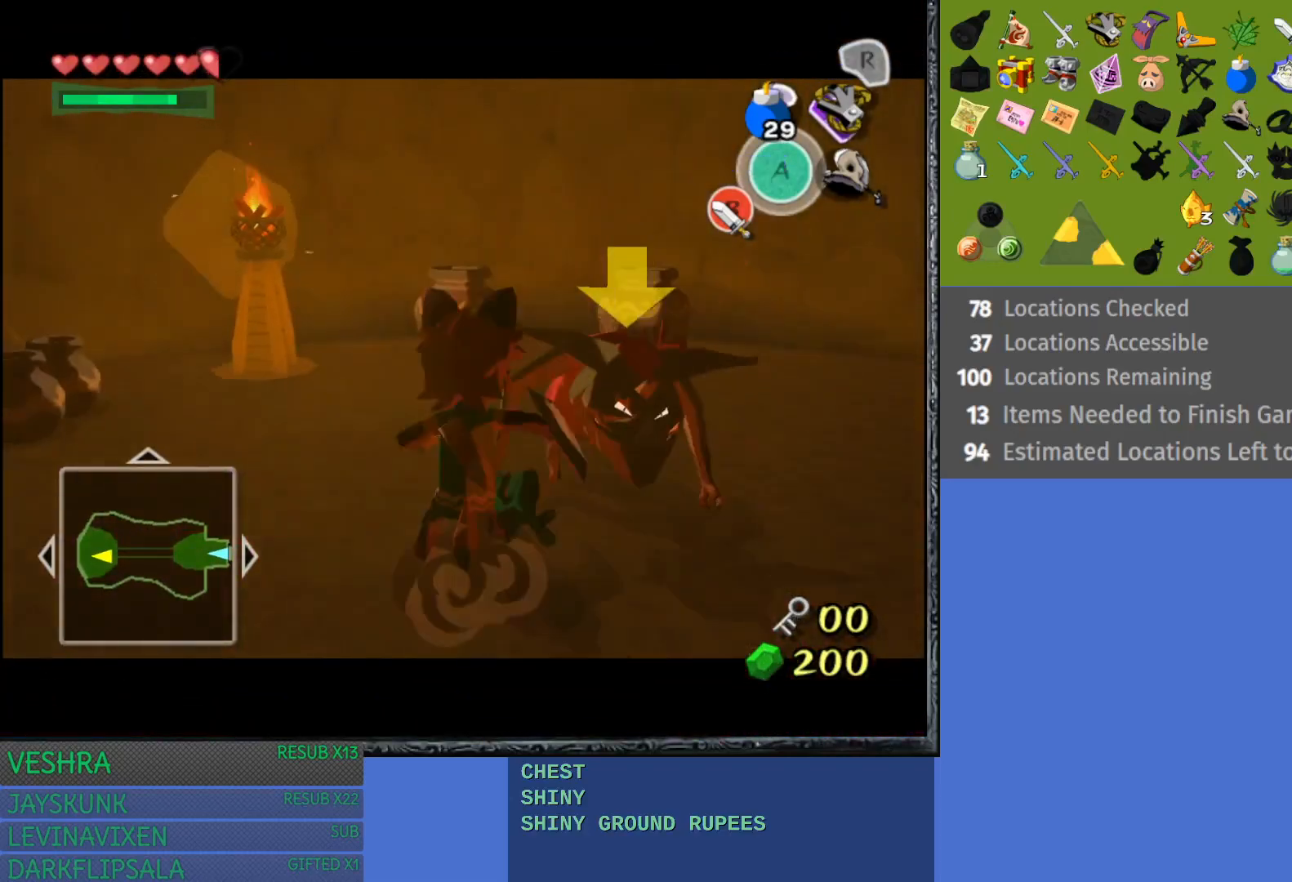
{"buttons": ["SQUARE", "L1"], "left_stick": "up-right", "right_stick": "center", "events": [[167, "SQUARE", "down"], [300, "SQUARE", "up"], [433, "SQUARE", "down"]]}
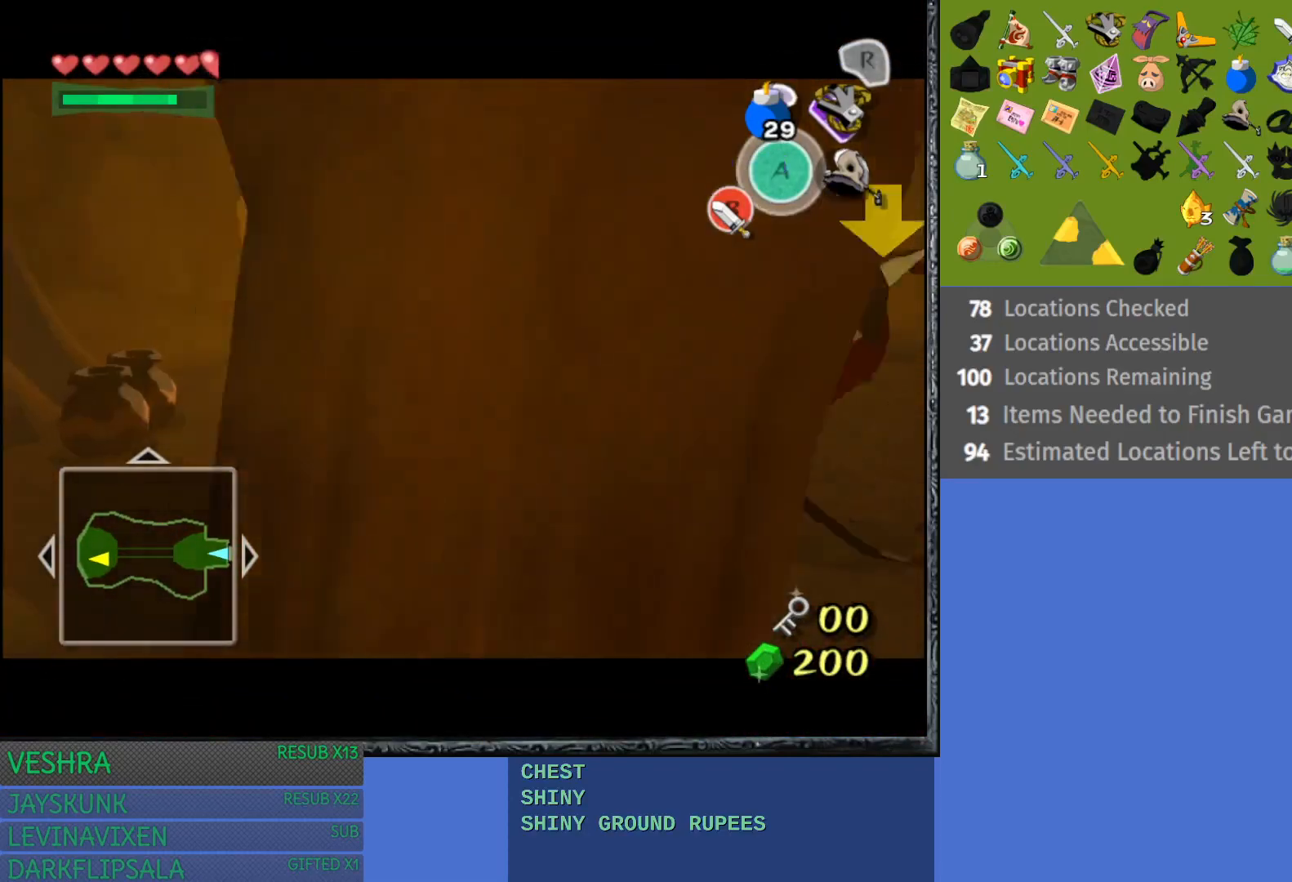
{"buttons": ["SQUARE", "L1"], "left_stick": "right", "right_stick": "center", "events": [[33, "SQUARE", "up"], [250, "left_stick", "right"], [317, "L1", "up"], [400, "L1", "down"], [483, "SQUARE", "down"]]}
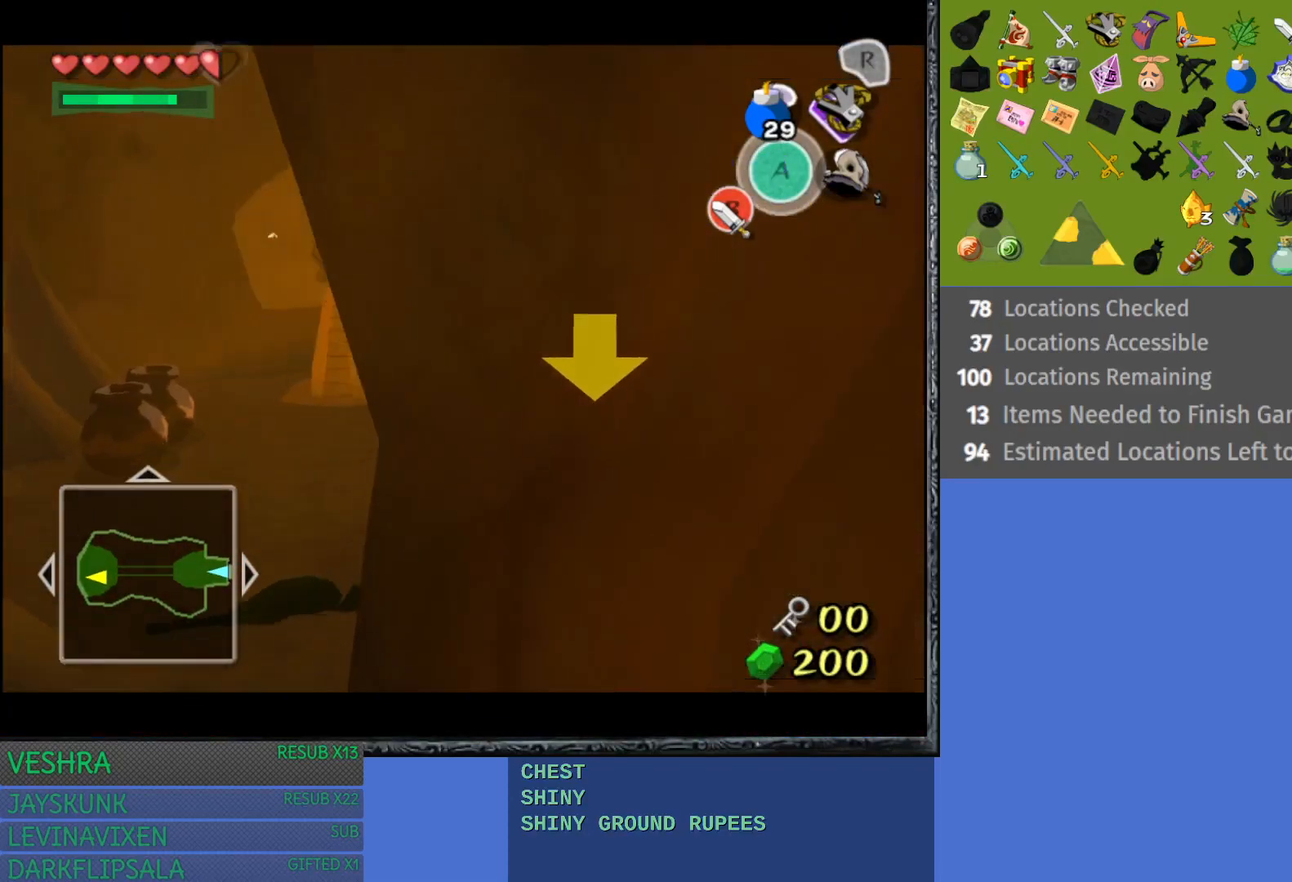
{"buttons": ["L1"], "left_stick": "up-right", "right_stick": "center", "events": [[133, "SQUARE", "up"], [467, "left_stick", "up-right"]]}